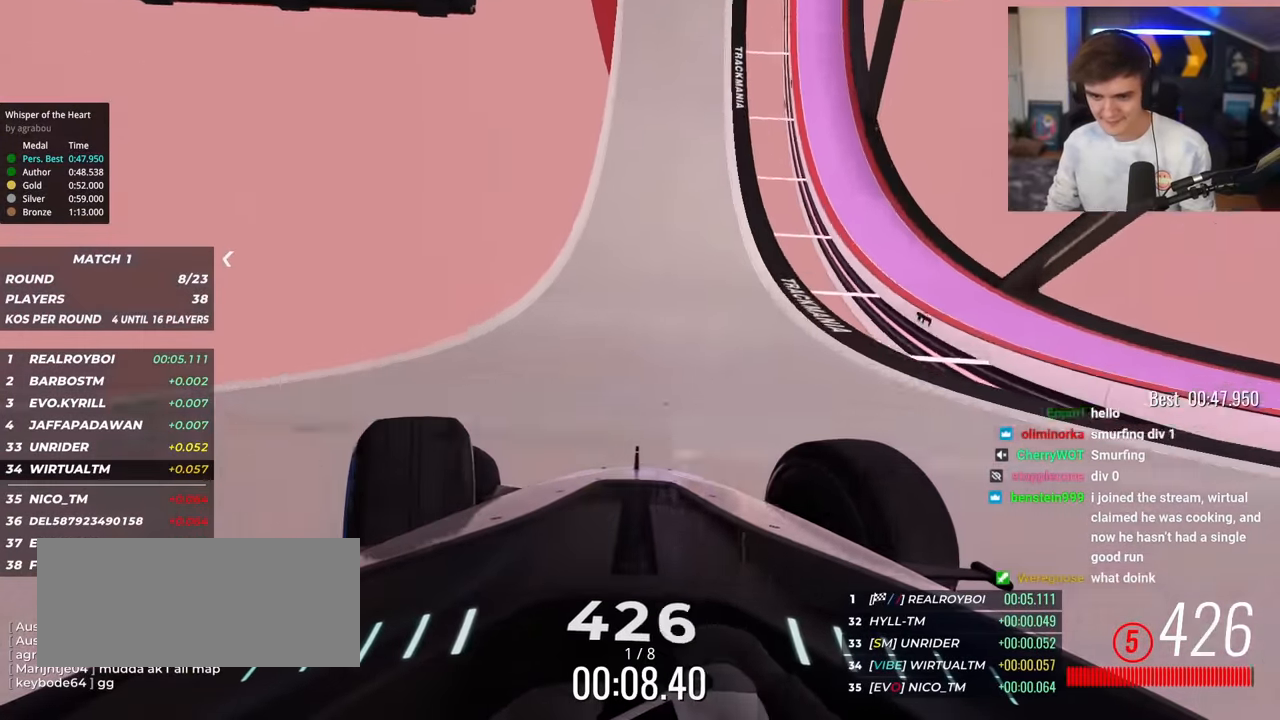
Gameplay with keyboard; each line is a JSON object with the keys held at the frame after it. "events" lists presses ("down") and releases ("up") of "brake", "down", "left", "right" and "up" between this image and that frame as [ms after this image, input, new state], when the widget could be followed in between. No other keys are recorded. Mouse input is not recorded. Key names are as the overlay labels them; some are game actions (e.g. jump) rather than physical keys.
{"keys": ["up"], "events": [[67, "left", "up"], [217, "left", "down"], [300, "left", "up"]]}
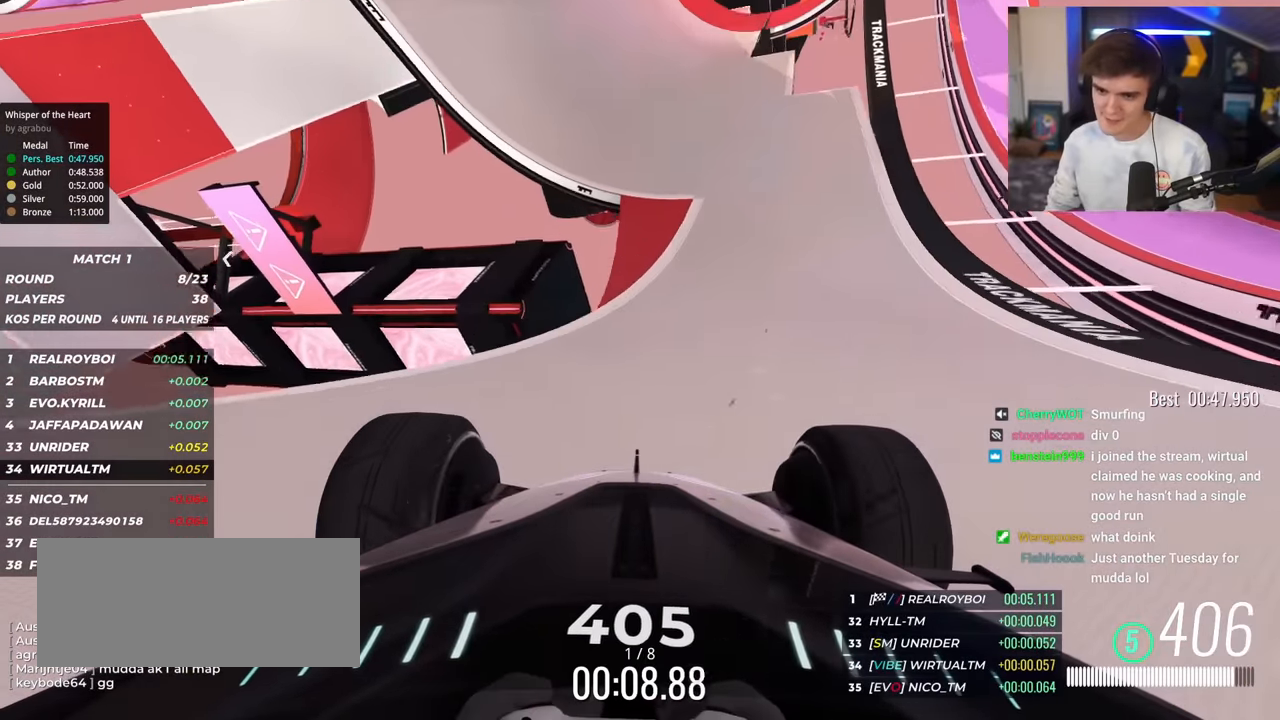
{"keys": ["up"], "events": [[17, "right", "down"], [100, "right", "up"], [384, "left", "down"], [484, "left", "up"]]}
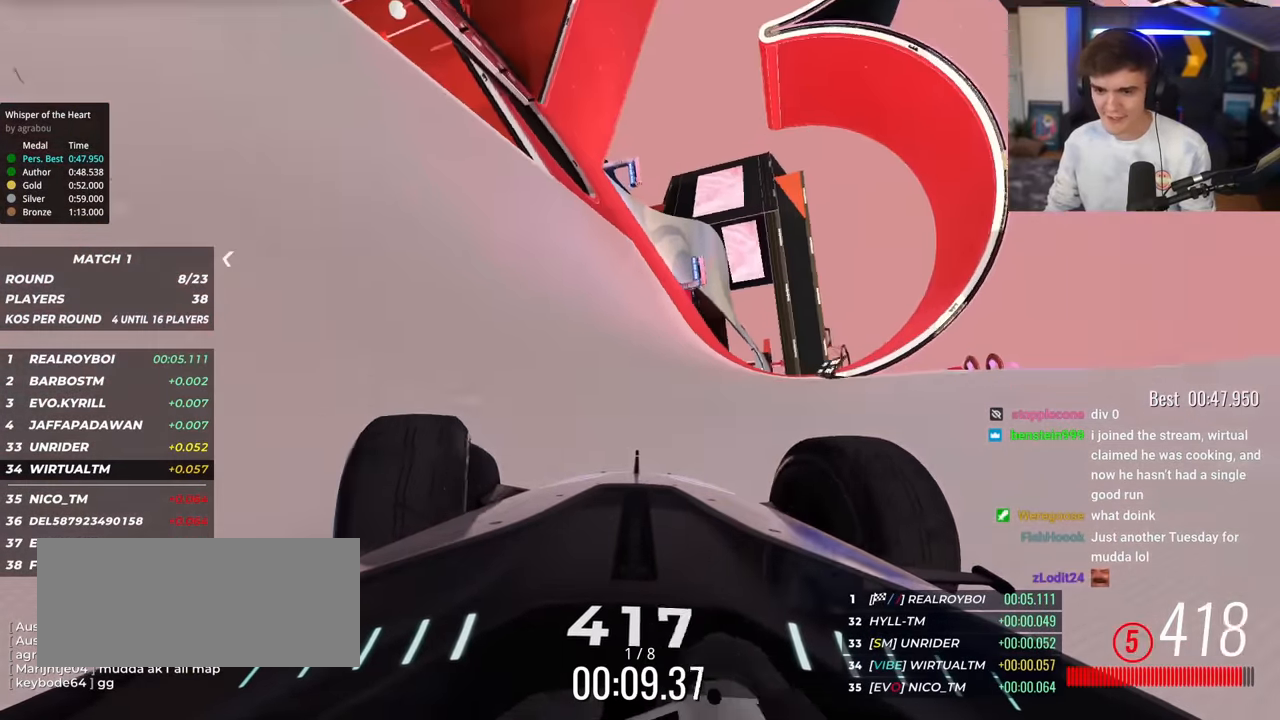
{"keys": ["up"], "events": [[267, "left", "down"], [401, "left", "up"]]}
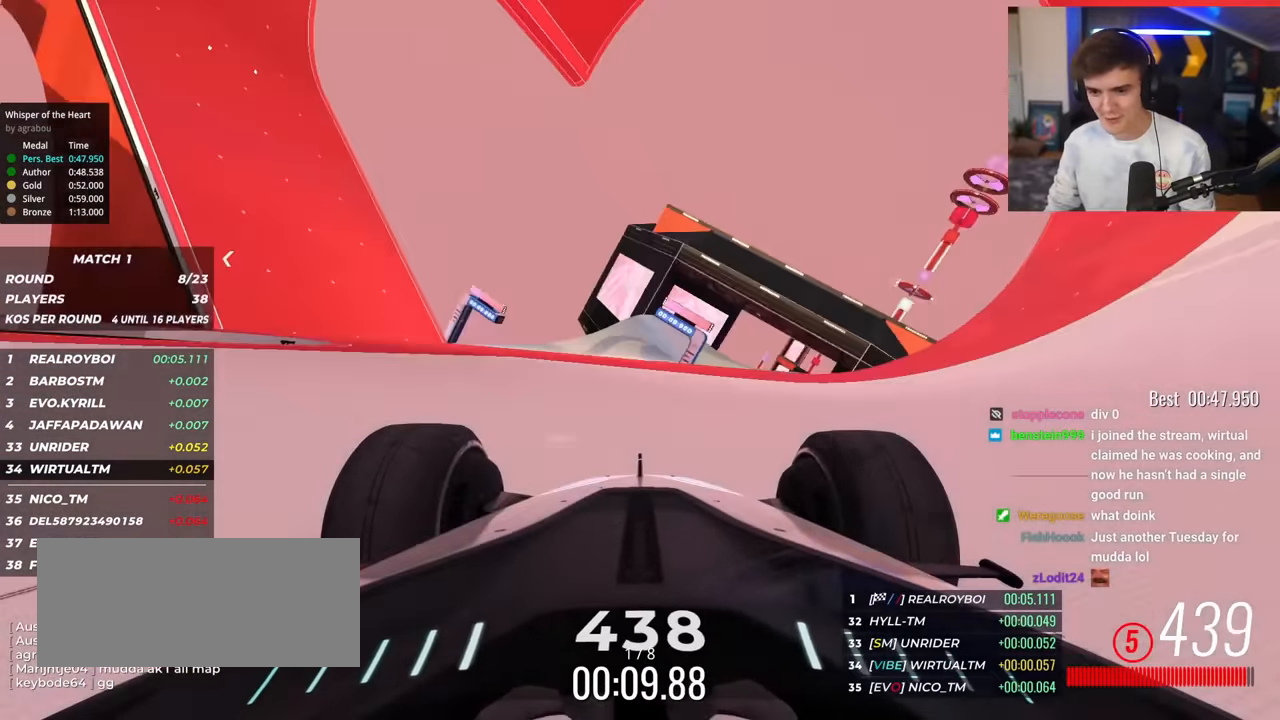
{"keys": ["up"], "events": [[183, "right", "down"], [284, "right", "up"]]}
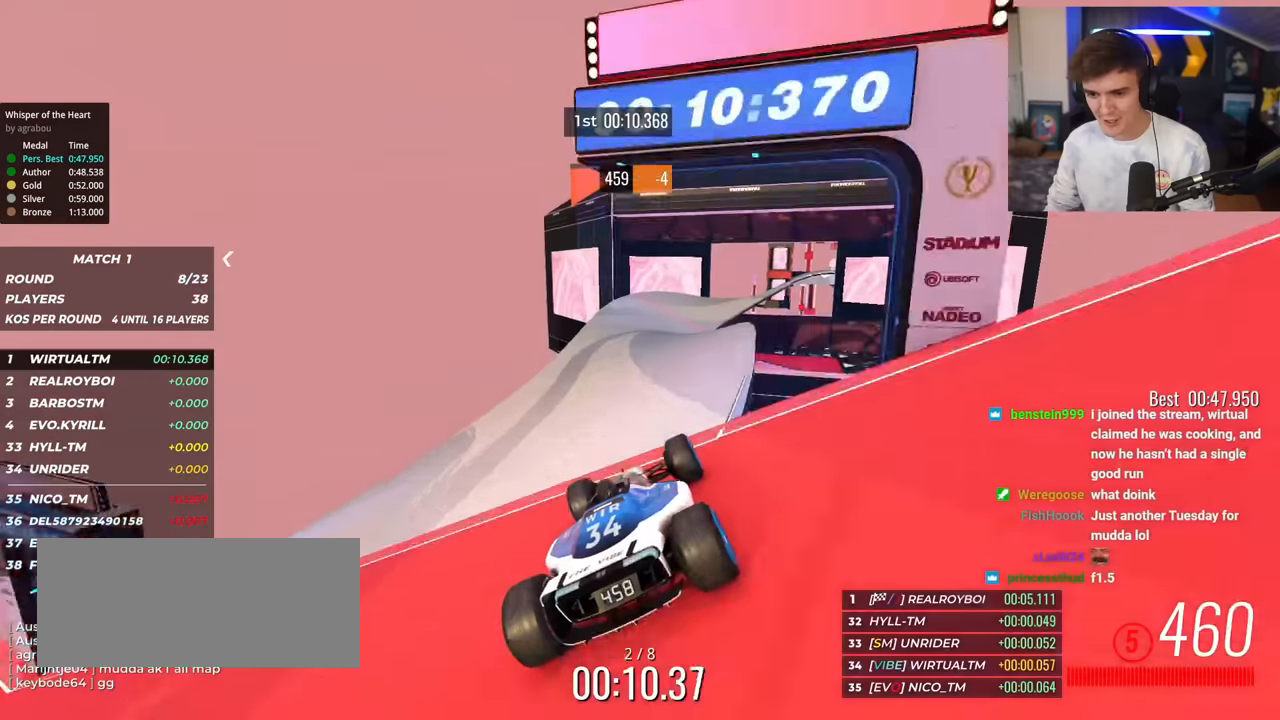
{"keys": ["up"], "events": [[100, "right", "down"], [150, "right", "up"], [384, "right", "down"], [484, "right", "up"]]}
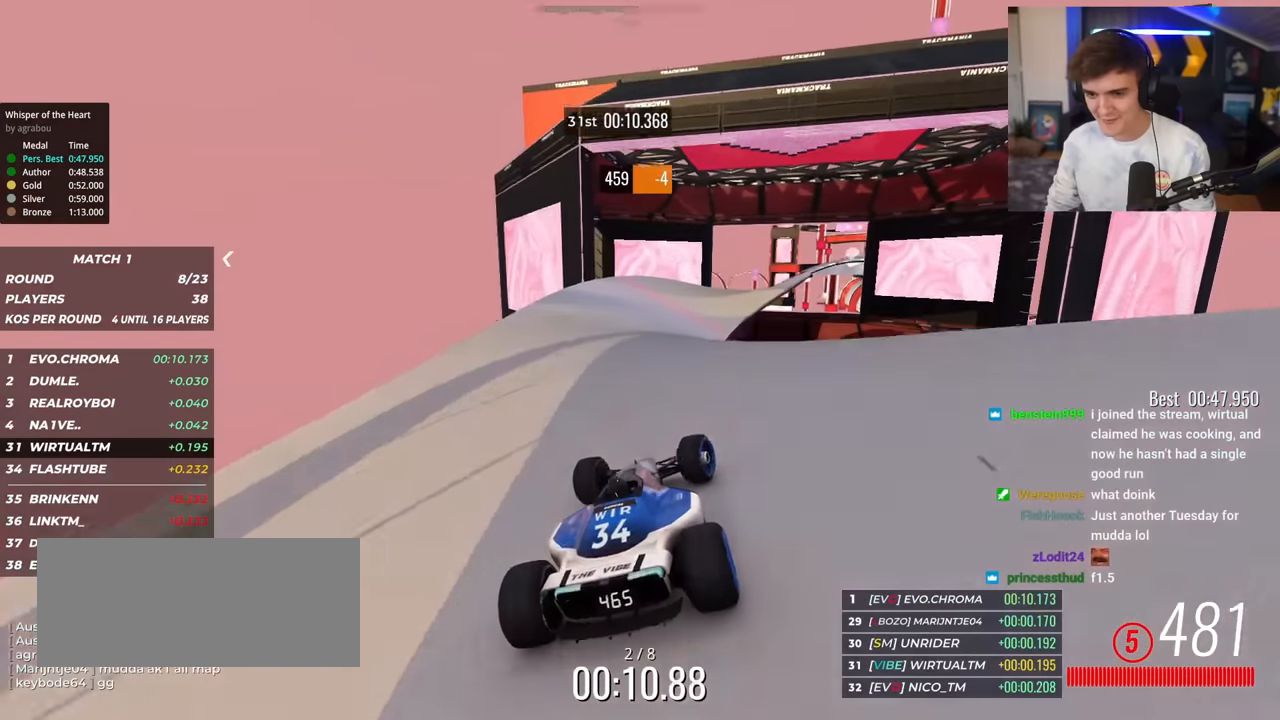
{"keys": ["right", "up"], "events": [[166, "right", "down"], [267, "right", "up"], [500, "right", "down"]]}
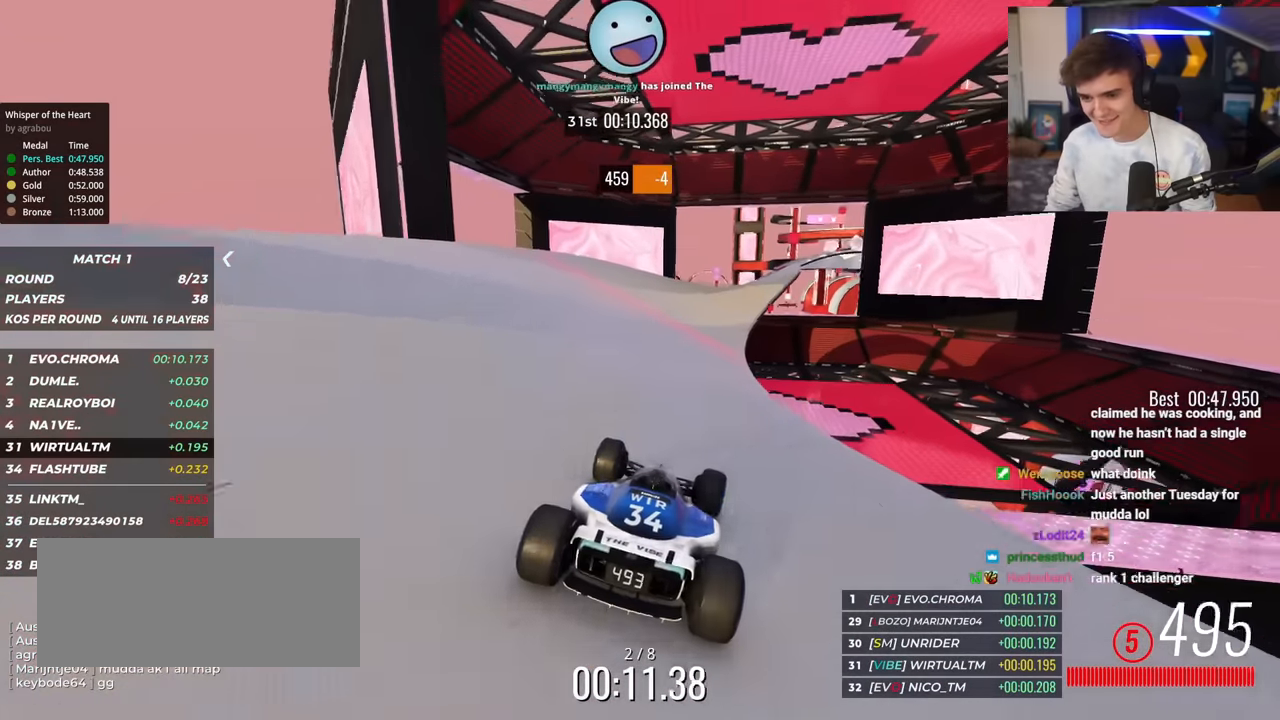
{"keys": ["right", "up"], "events": [[50, "right", "up"], [467, "right", "down"]]}
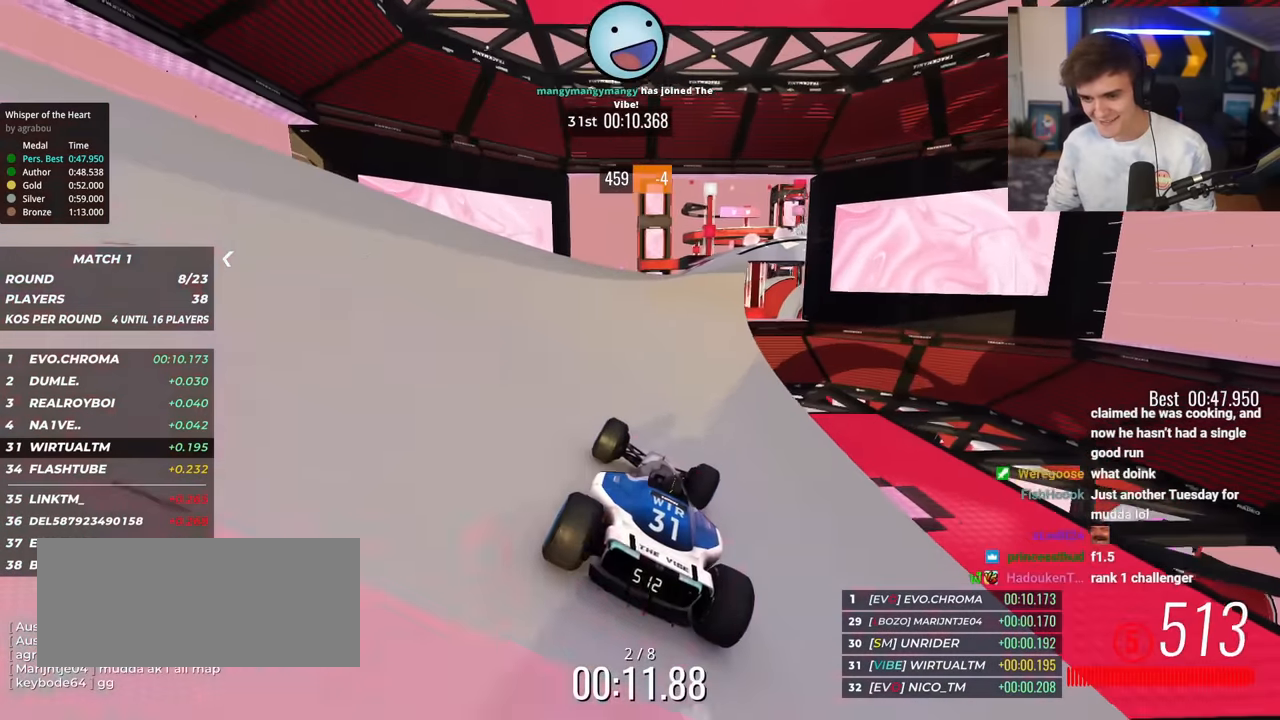
{"keys": ["up"], "events": [[66, "right", "up"], [300, "right", "down"], [333, "right", "up"]]}
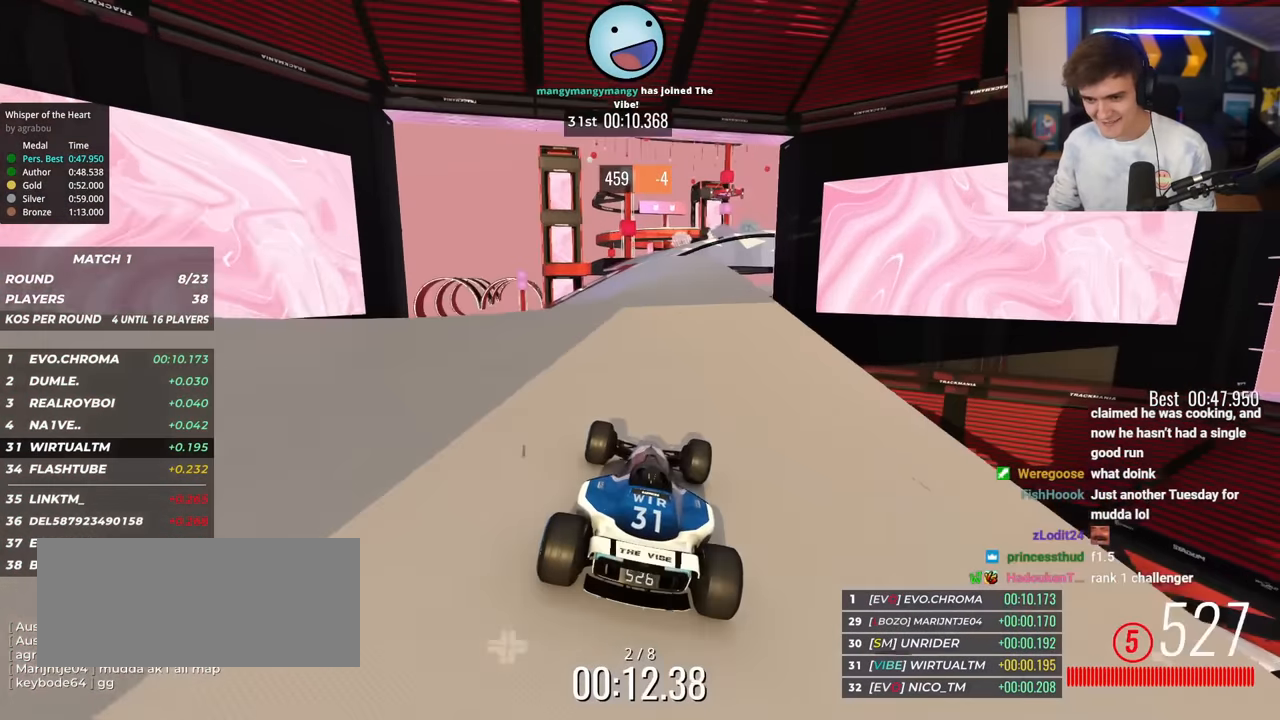
{"keys": ["up"], "events": [[401, "right", "down"], [451, "right", "up"]]}
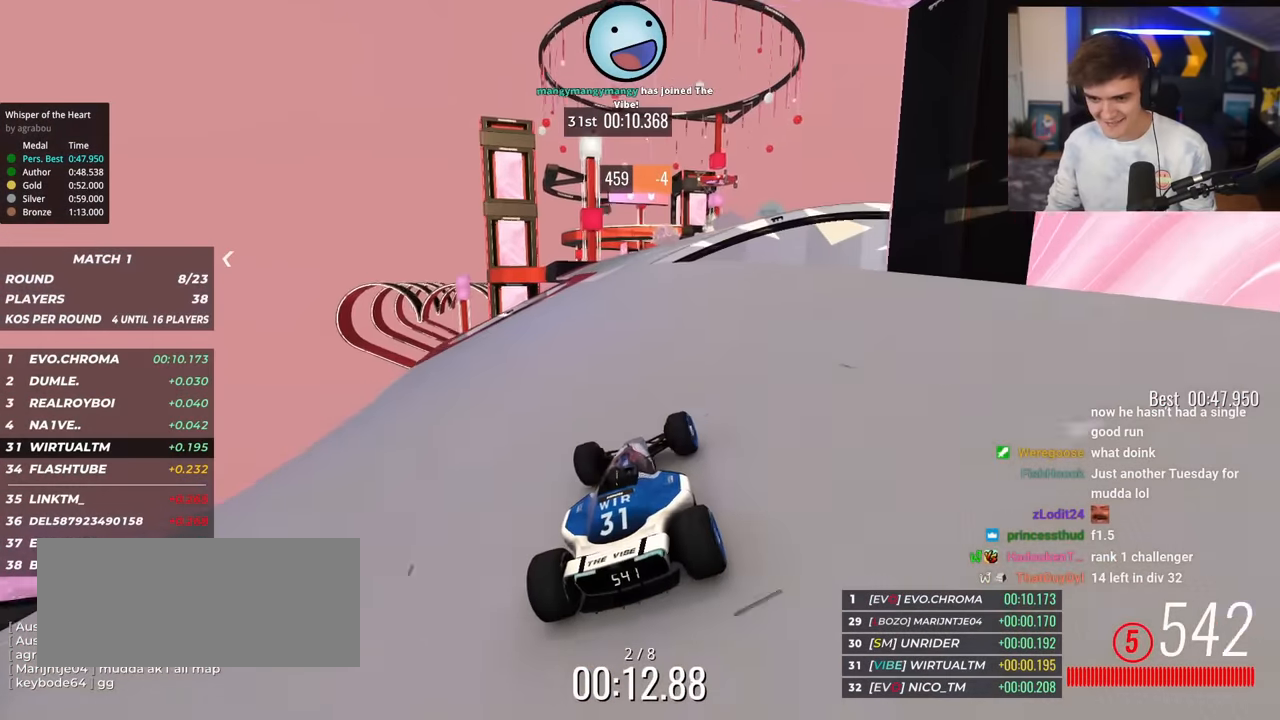
{"keys": ["up"], "events": [[317, "left", "down"], [367, "left", "up"]]}
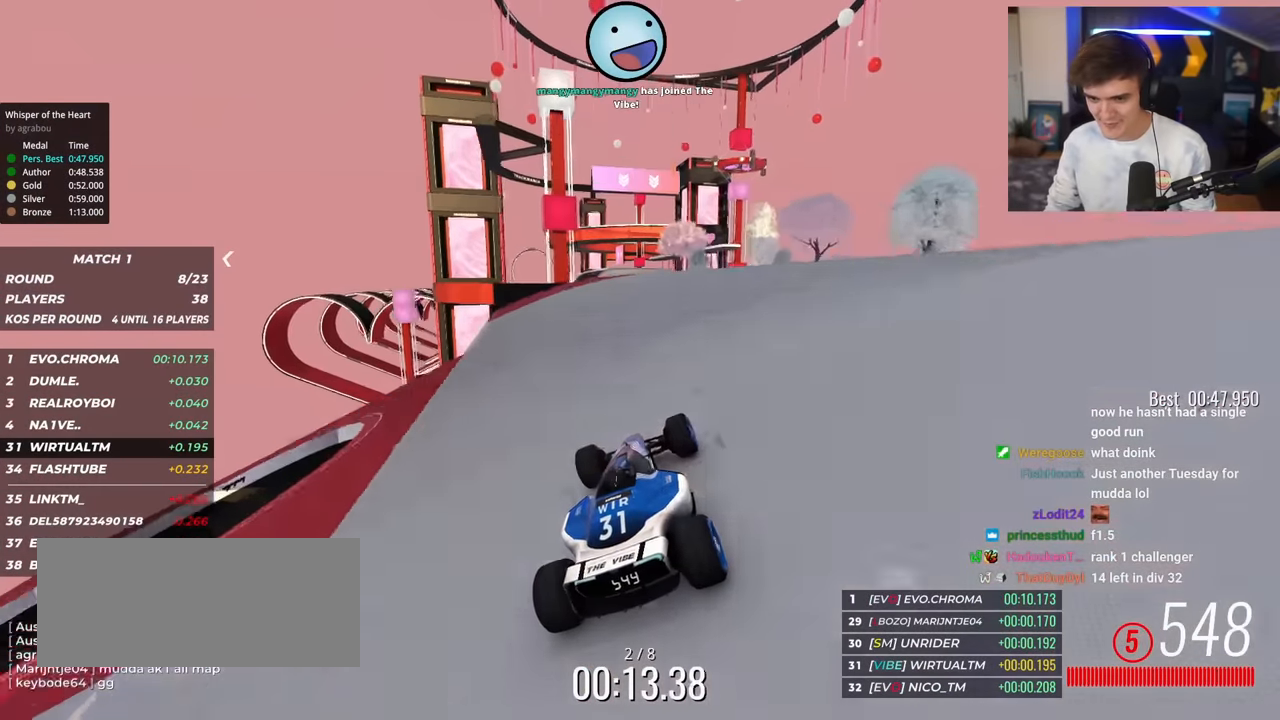
{"keys": ["left", "up"], "events": [[300, "right", "down"], [334, "right", "up"], [484, "left", "down"]]}
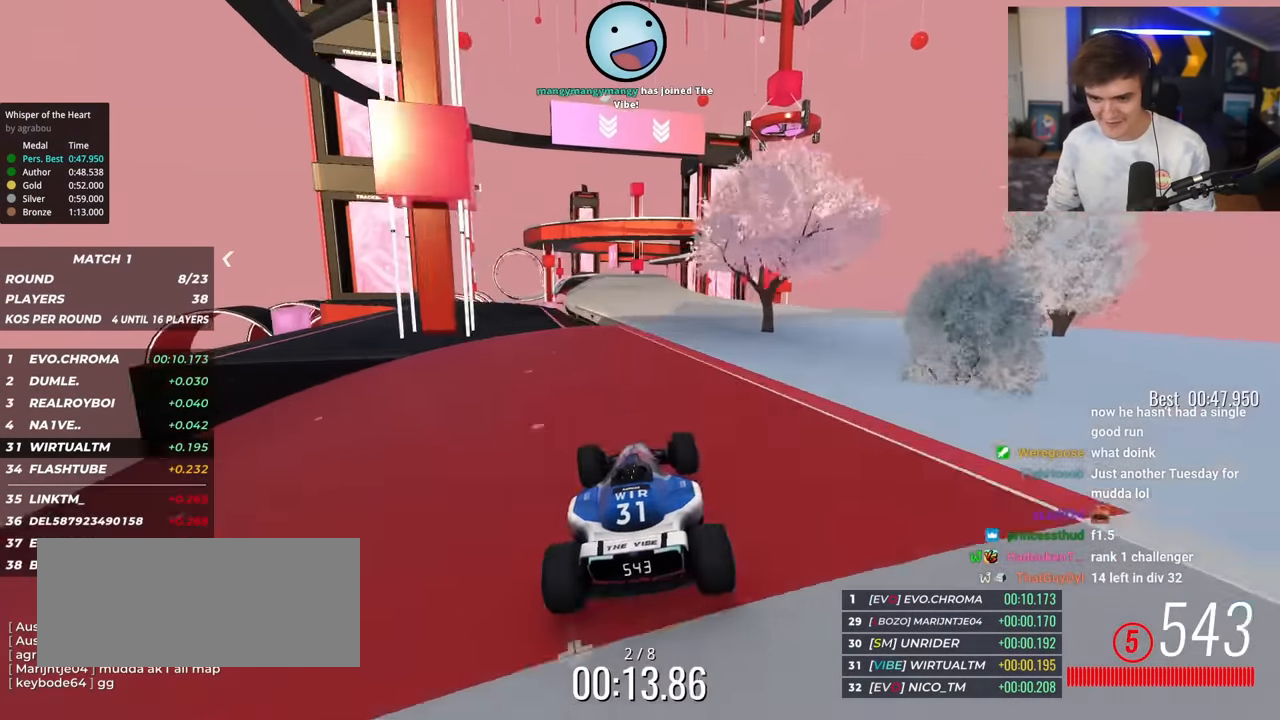
{"keys": ["up"], "events": [[16, "left", "up"], [300, "left", "down"], [400, "left", "up"]]}
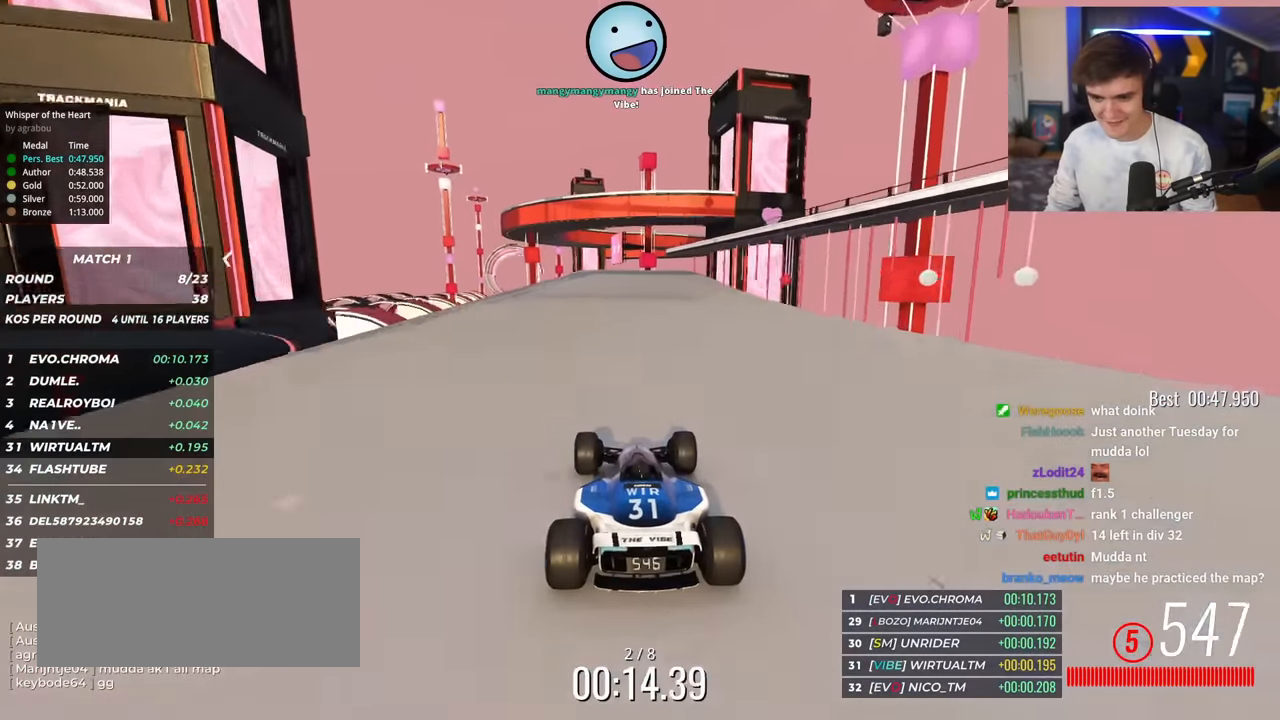
{"keys": ["left", "up"], "events": [[184, "right", "down"], [284, "right", "up"], [367, "left", "down"]]}
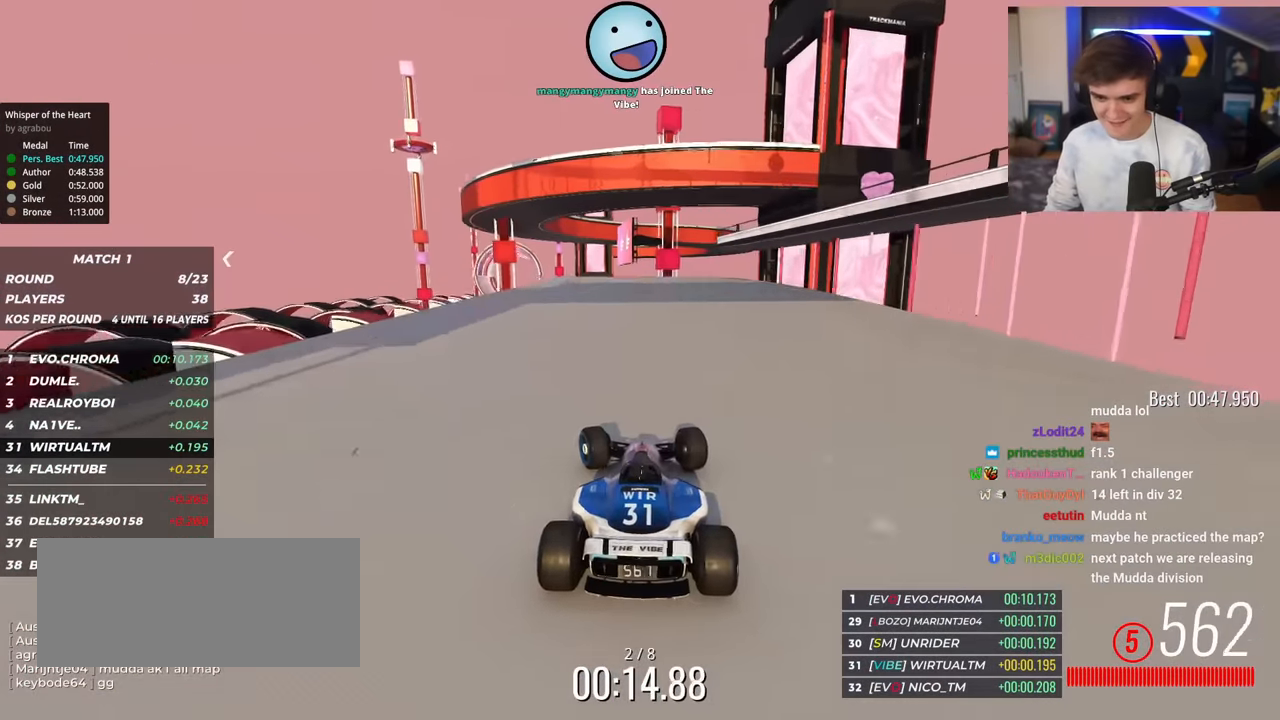
{"keys": ["up"], "events": [[100, "left", "up"]]}
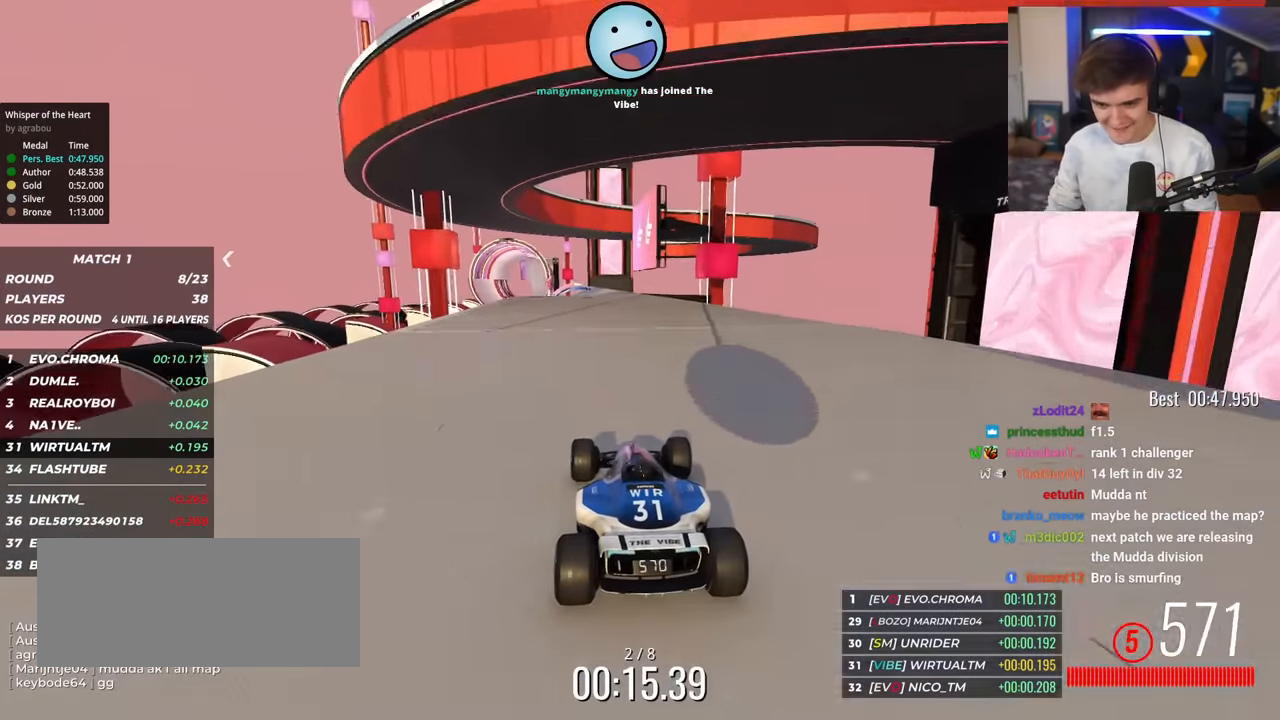
{"keys": ["up"], "events": [[100, "left", "down"], [250, "left", "up"], [434, "left", "down"], [467, "left", "up"]]}
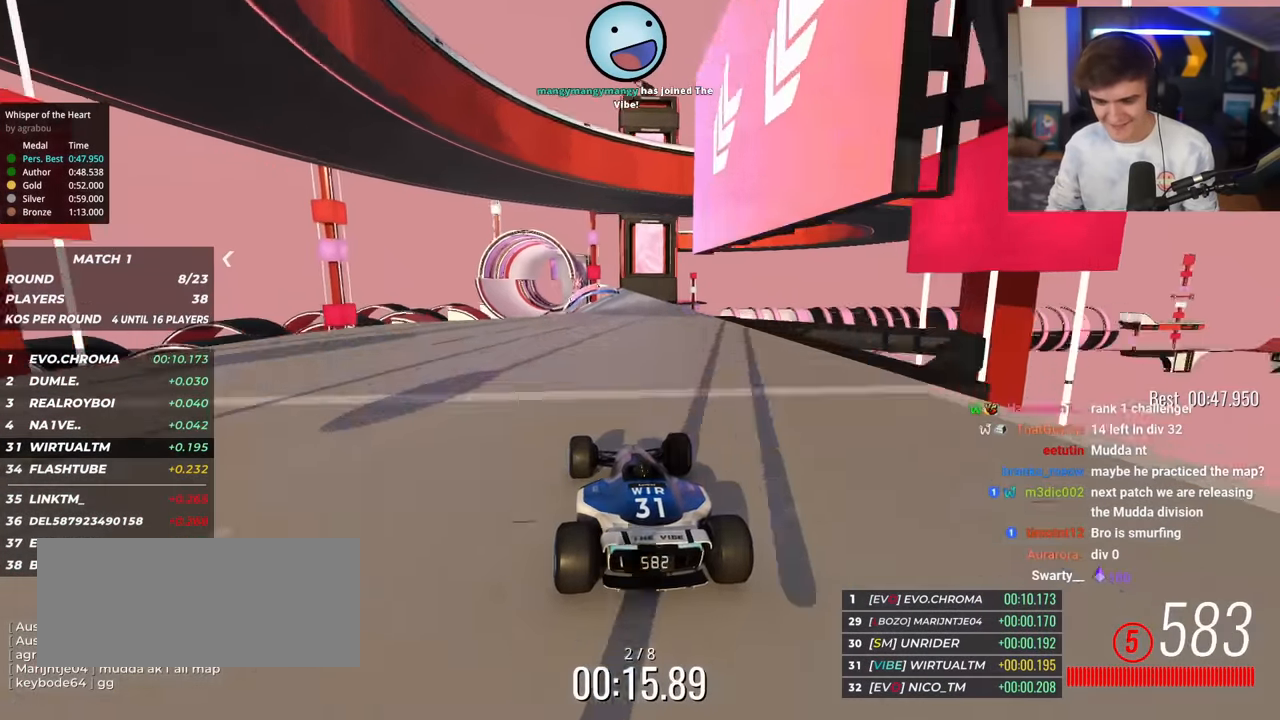
{"keys": ["up"], "events": [[300, "left", "down"], [350, "left", "up"]]}
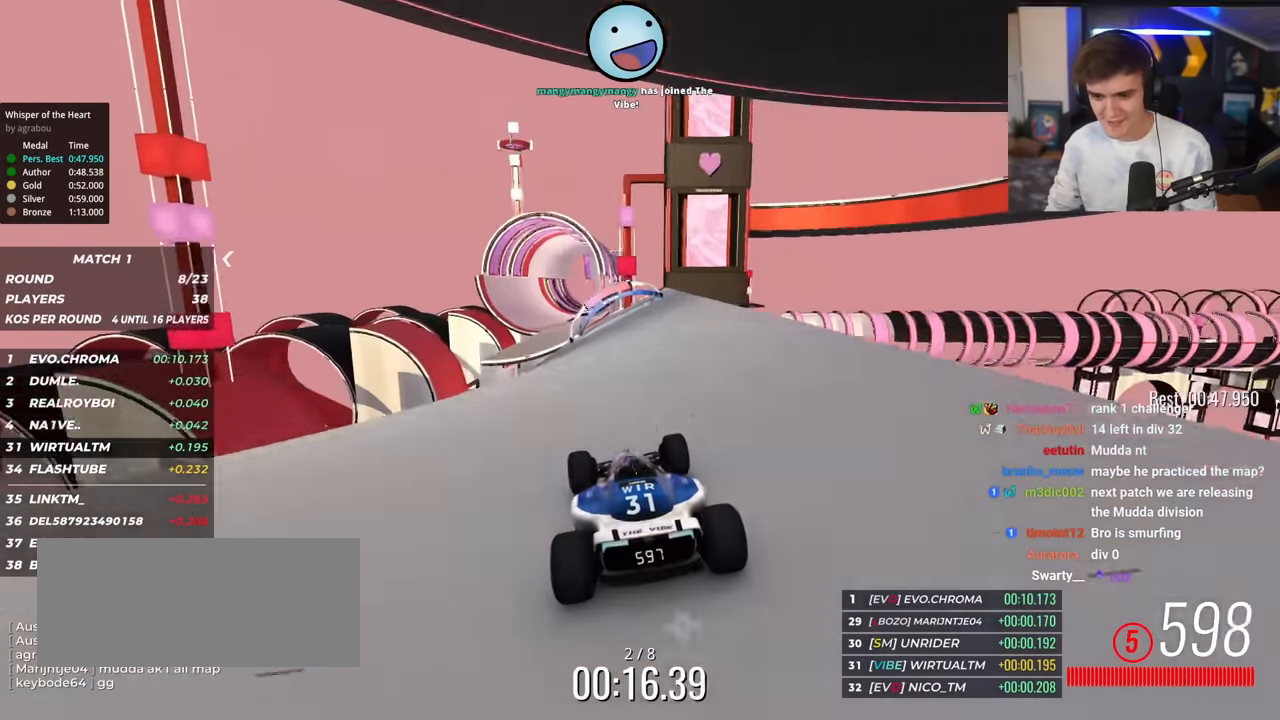
{"keys": ["left", "up"], "events": [[417, "left", "down"]]}
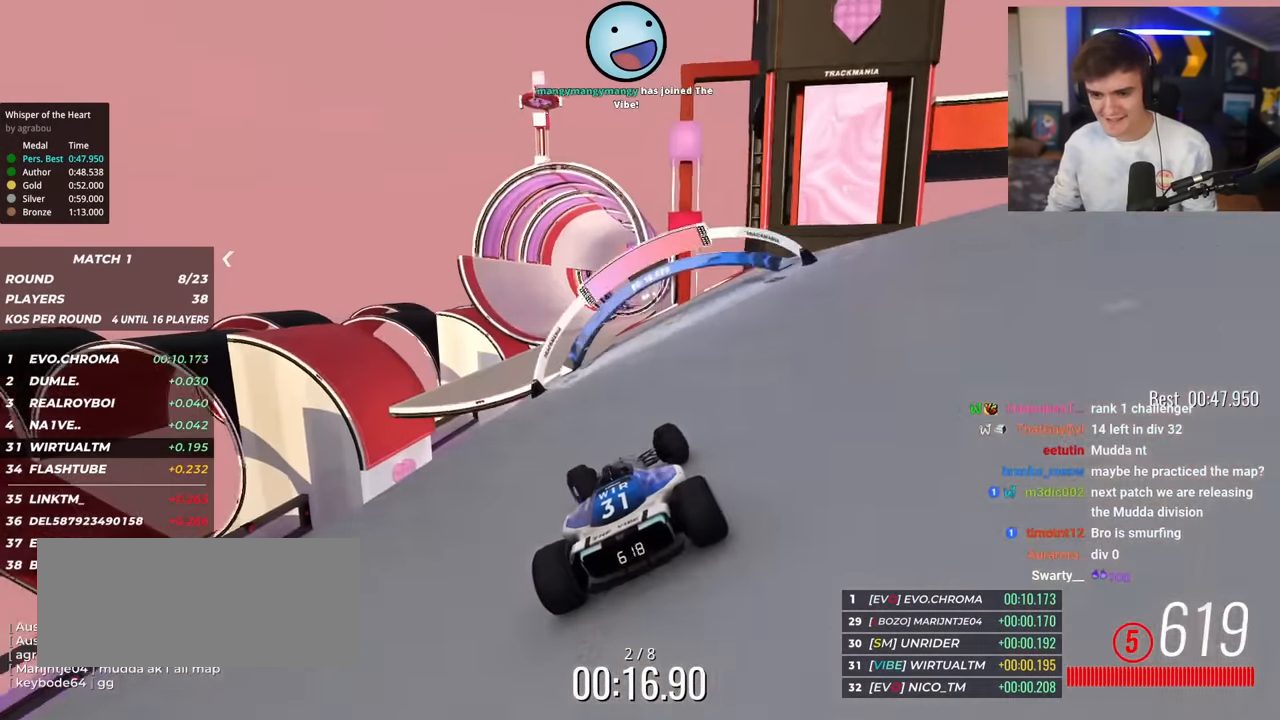
{"keys": ["left", "up"], "events": [[50, "left", "up"], [200, "left", "down"], [283, "left", "up"], [432, "left", "down"]]}
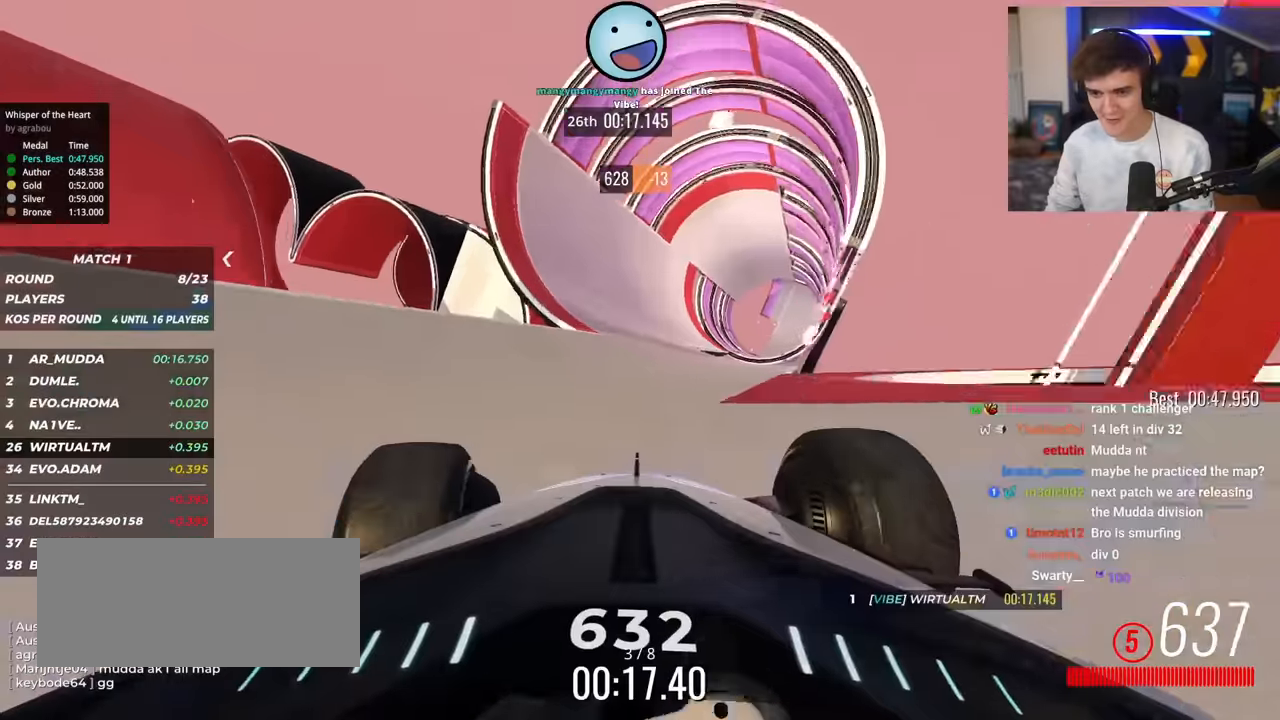
{"keys": ["up"], "events": [[17, "left", "up"], [217, "left", "down"], [301, "left", "up"], [451, "left", "down"], [484, "left", "up"]]}
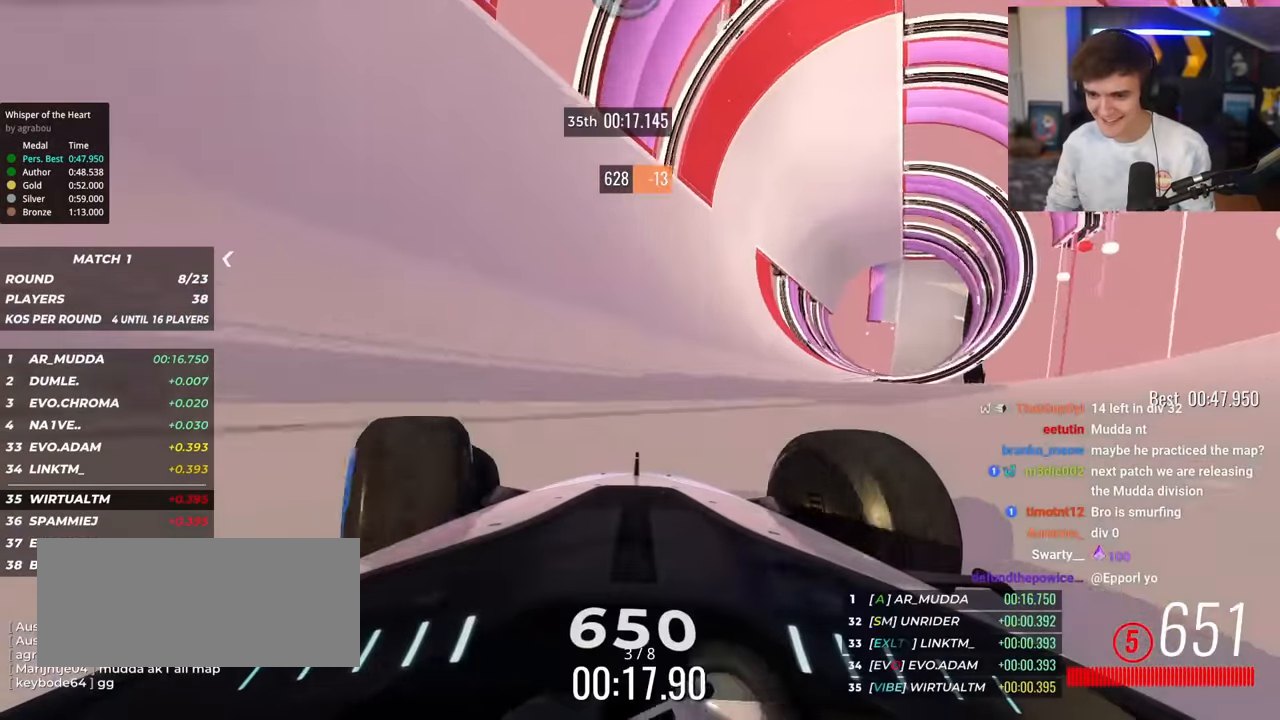
{"keys": ["up"], "events": []}
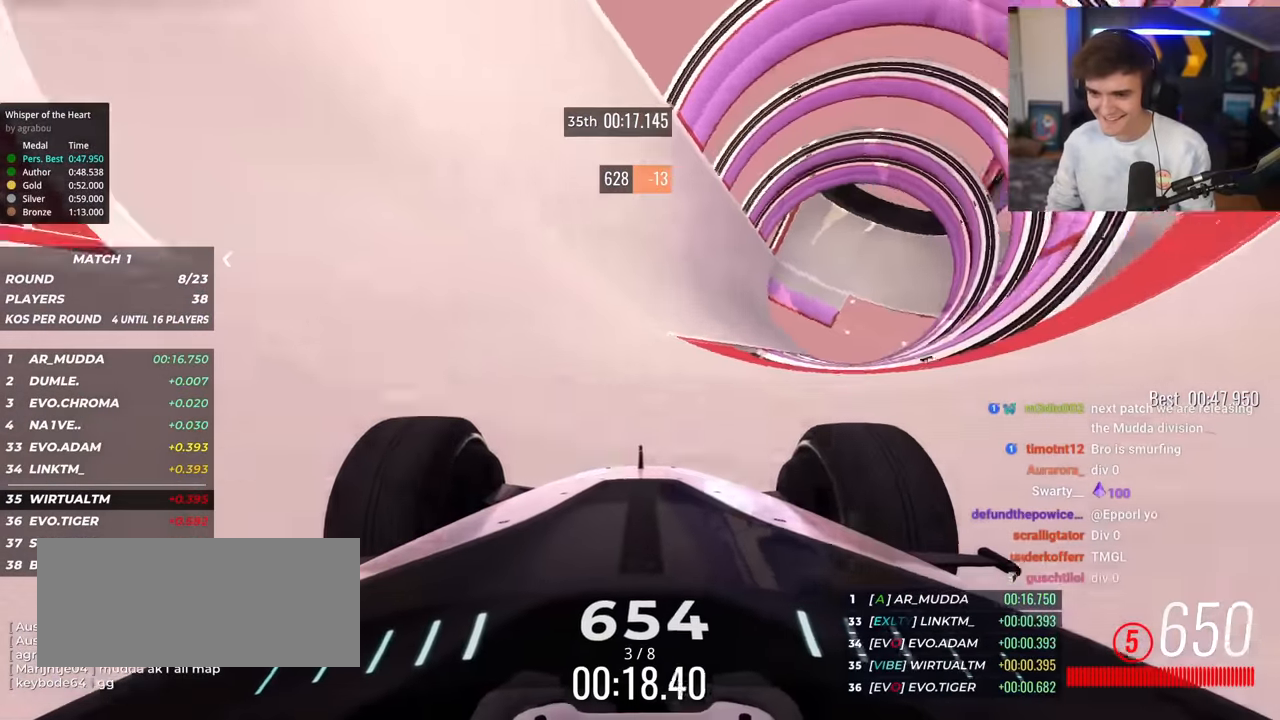
{"keys": ["up"], "events": [[100, "left", "down"], [150, "left", "up"]]}
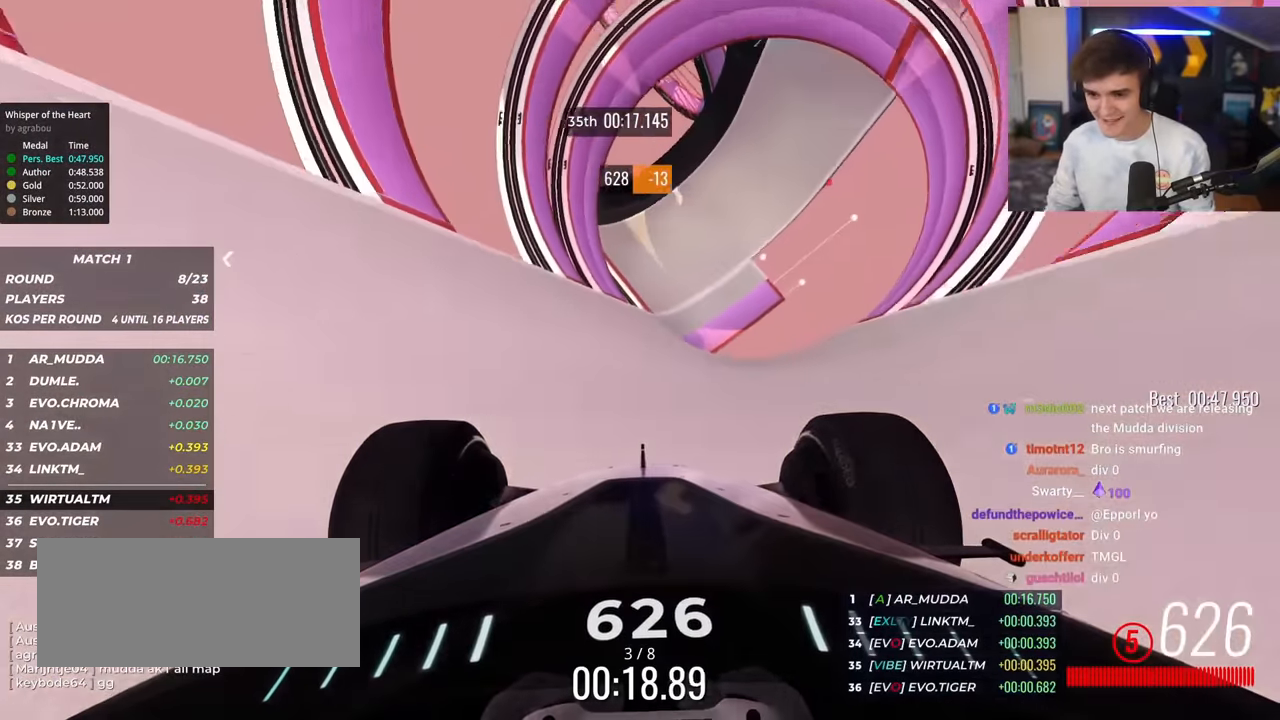
{"keys": ["up"], "events": [[350, "right", "down"], [450, "right", "up"]]}
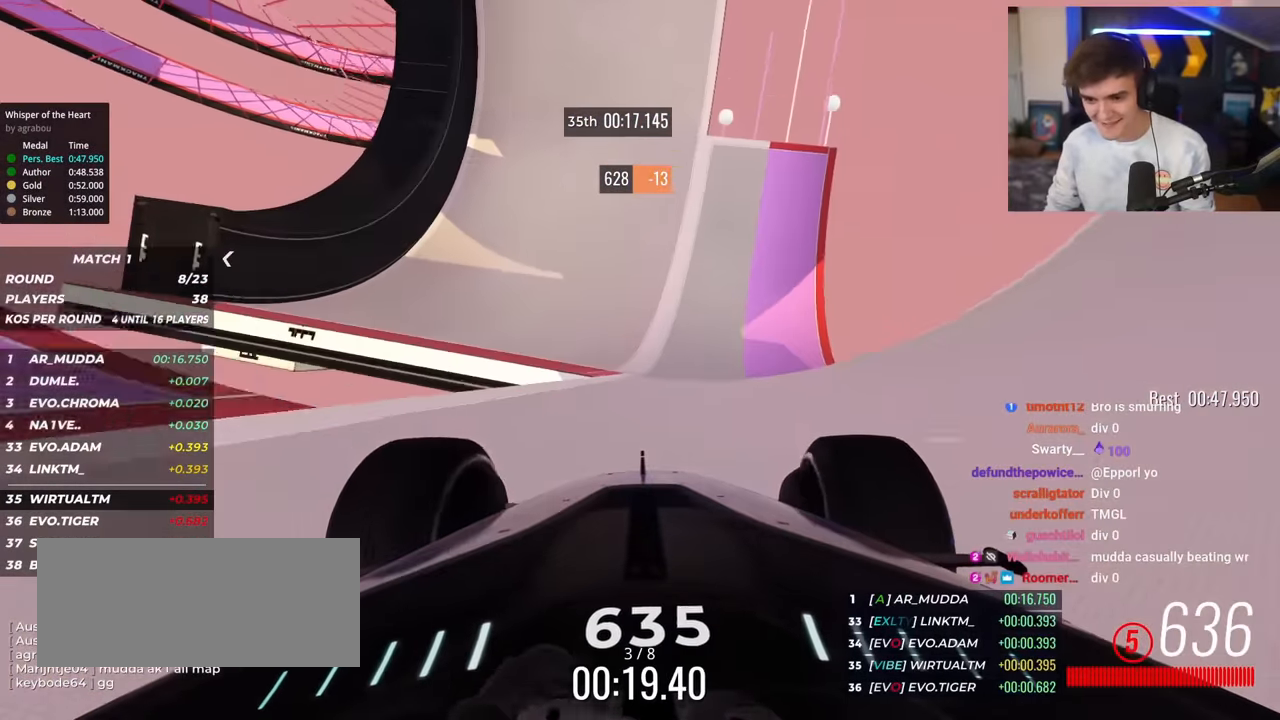
{"keys": ["left", "up"], "events": [[467, "left", "down"]]}
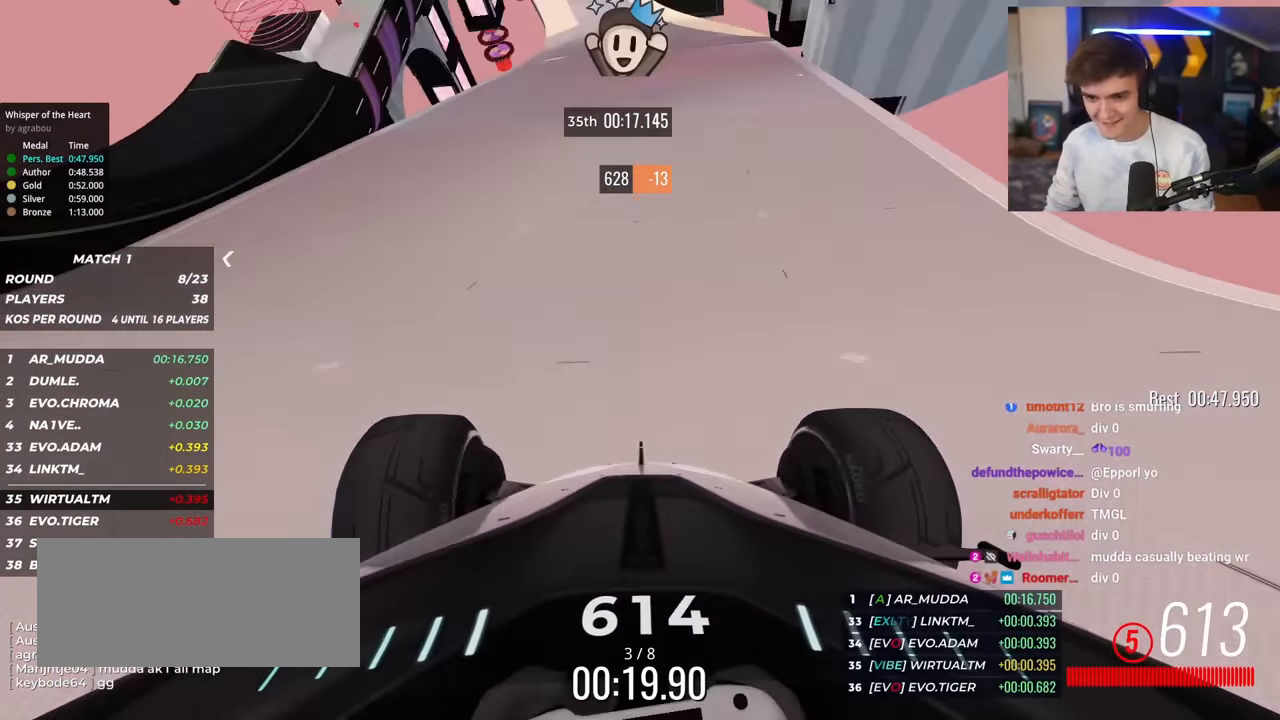
{"keys": ["left", "up"], "events": [[50, "left", "up"], [150, "right", "down"], [333, "right", "up"], [383, "left", "down"]]}
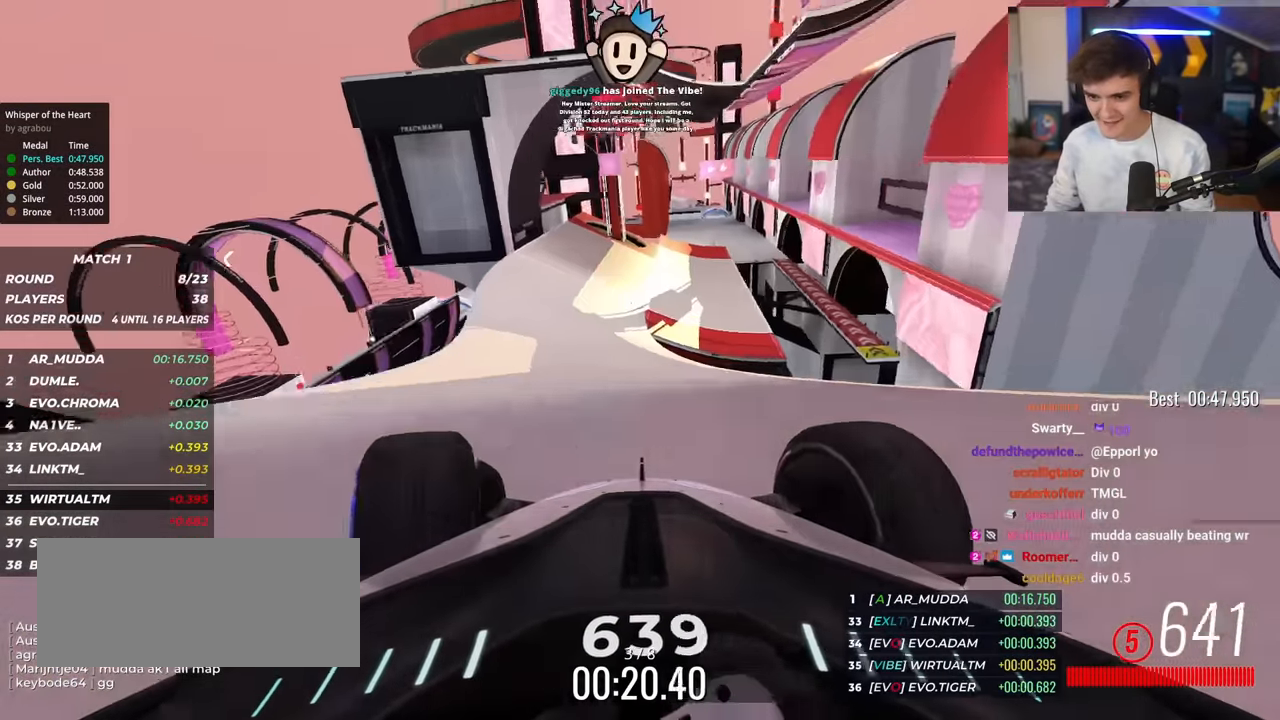
{"keys": ["up"], "events": [[34, "left", "up"], [167, "right", "down"], [351, "right", "up"]]}
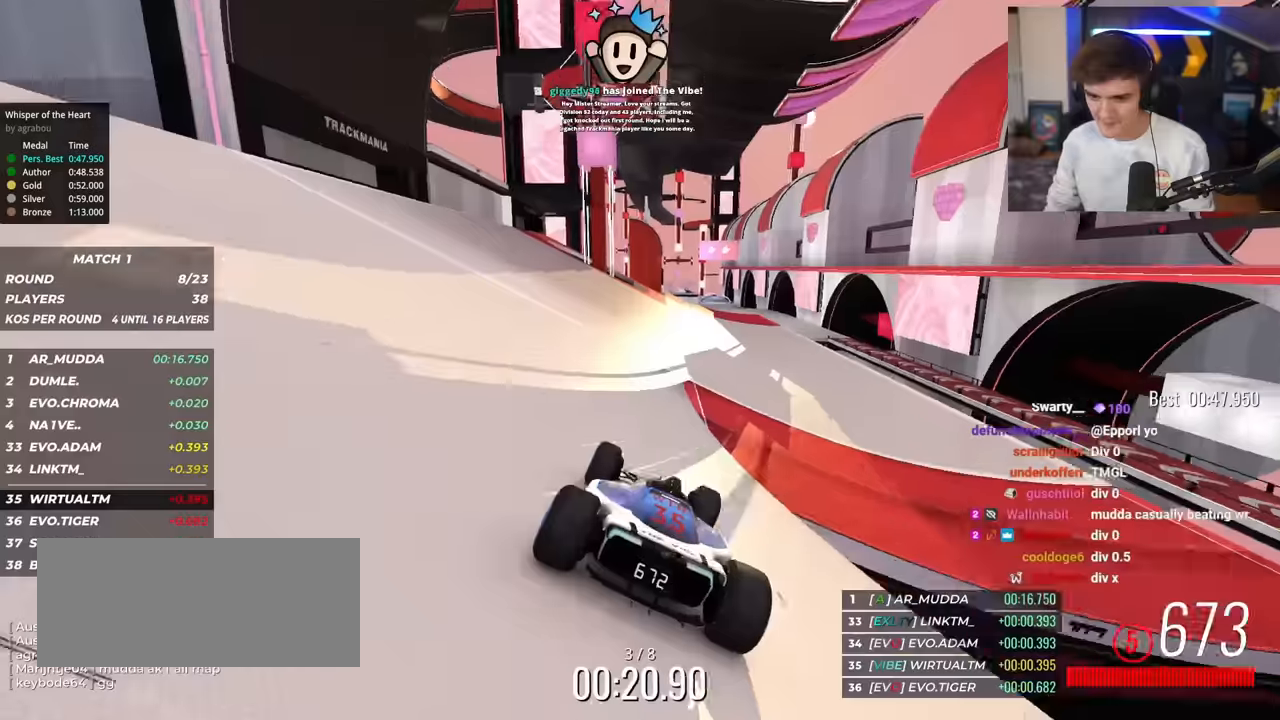
{"keys": ["up"], "events": [[133, "right", "down"], [233, "right", "up"]]}
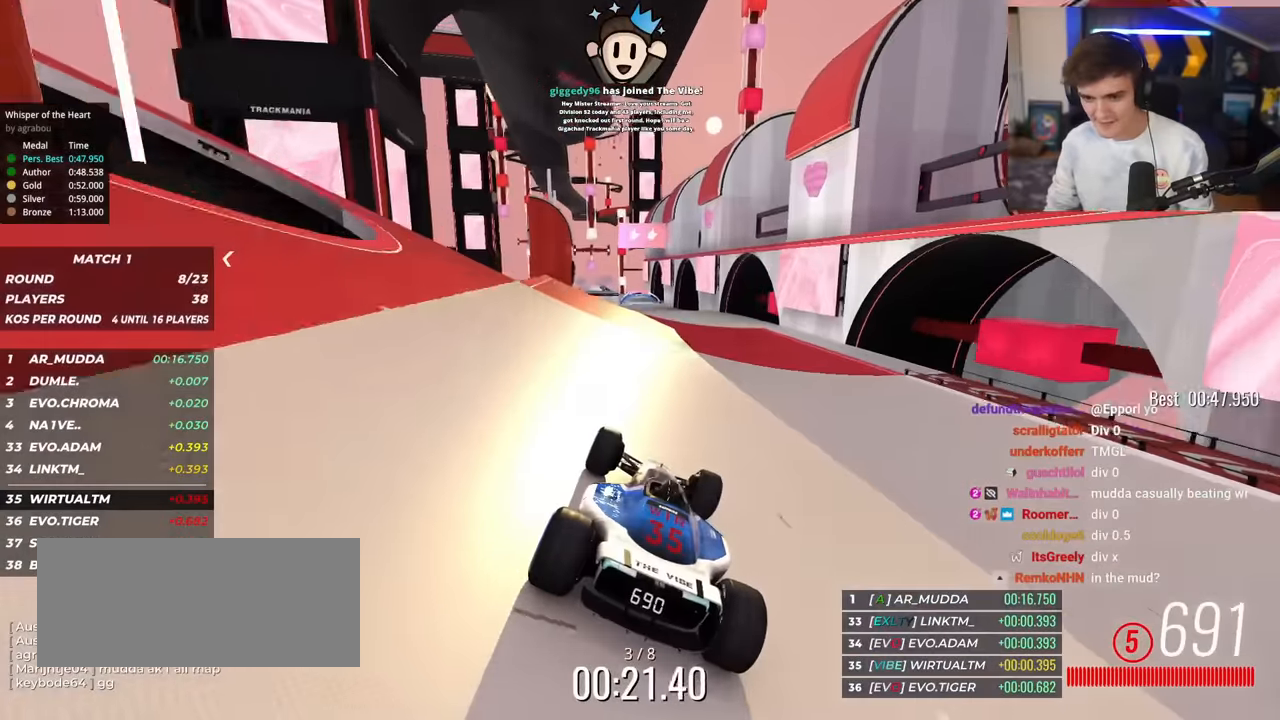
{"keys": ["up"], "events": [[17, "left", "down"], [100, "left", "up"]]}